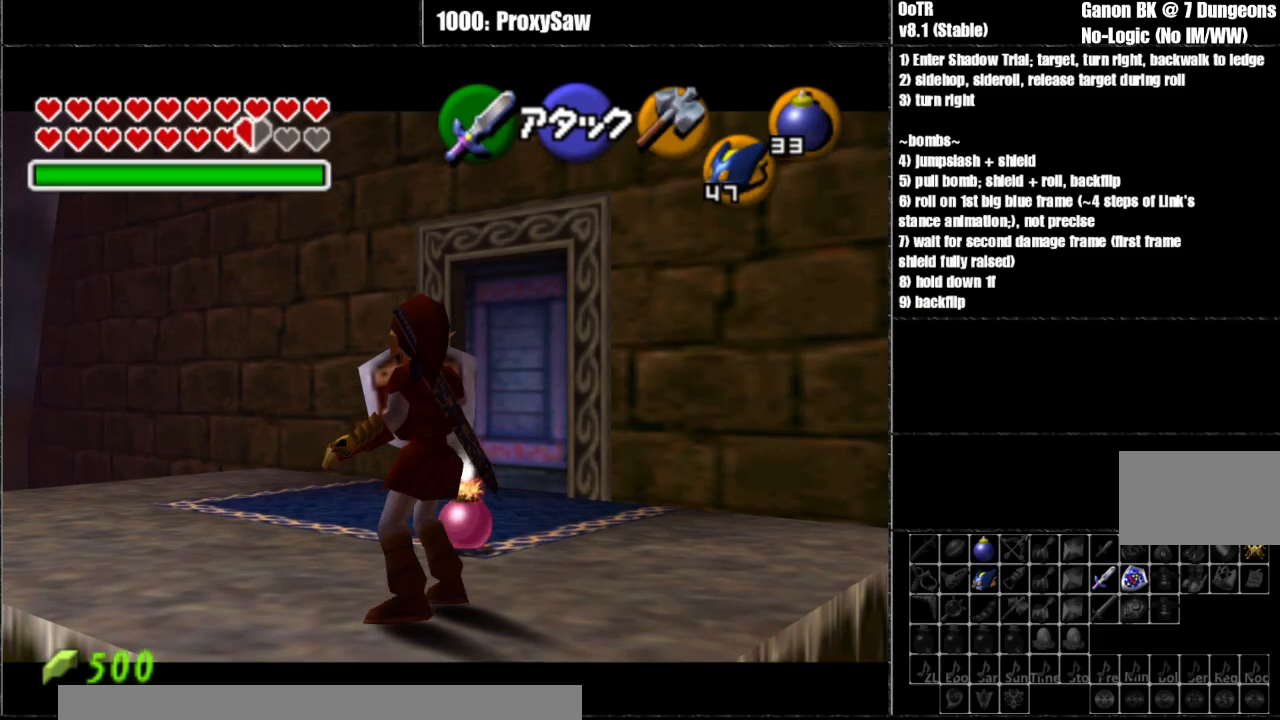
Gameplay with a controller (Nintendo layout); each line is a JSON object with the inputs held at the frame after it. "events" lists button and stick changes between this image and that frame as [ms after this image, input, new state], when the widget could be followed in between. Not read: L1 L3 R3.
{"buttons": ["R1", "Z"], "left_stick": "center", "events": []}
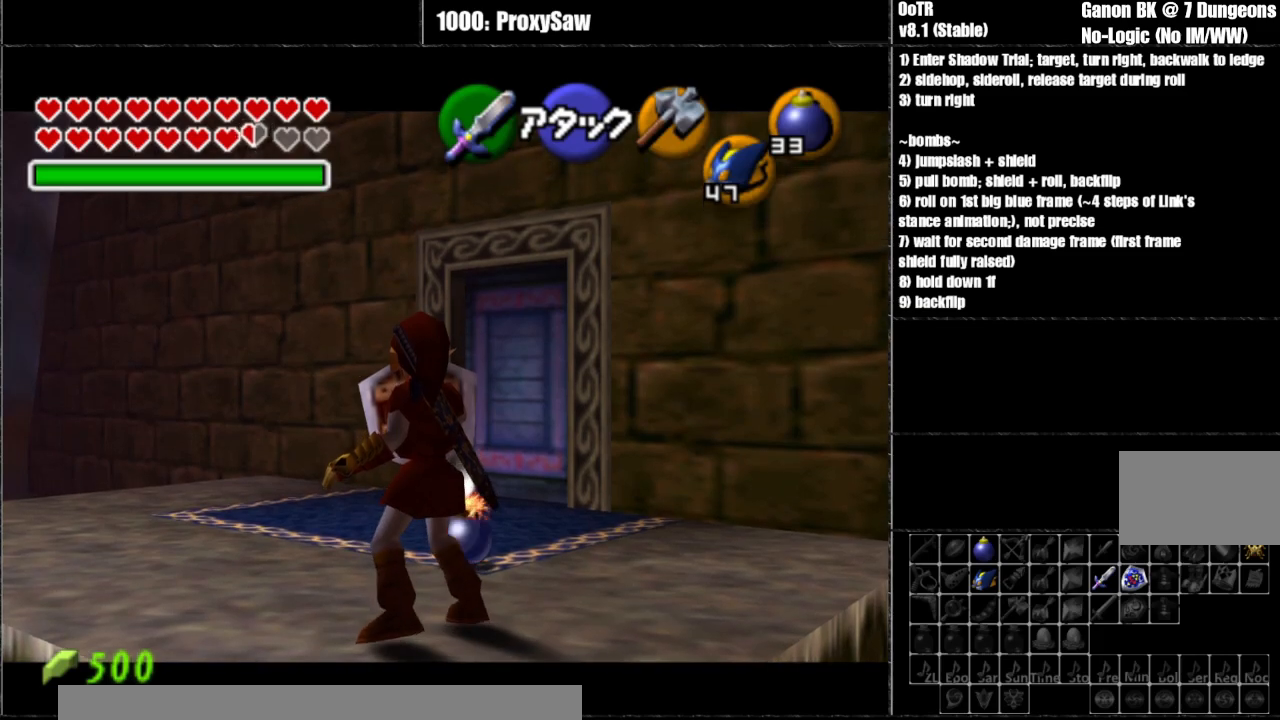
{"buttons": ["R1", "Z"], "left_stick": "center", "events": [[400, "A", "down"], [467, "A", "up"]]}
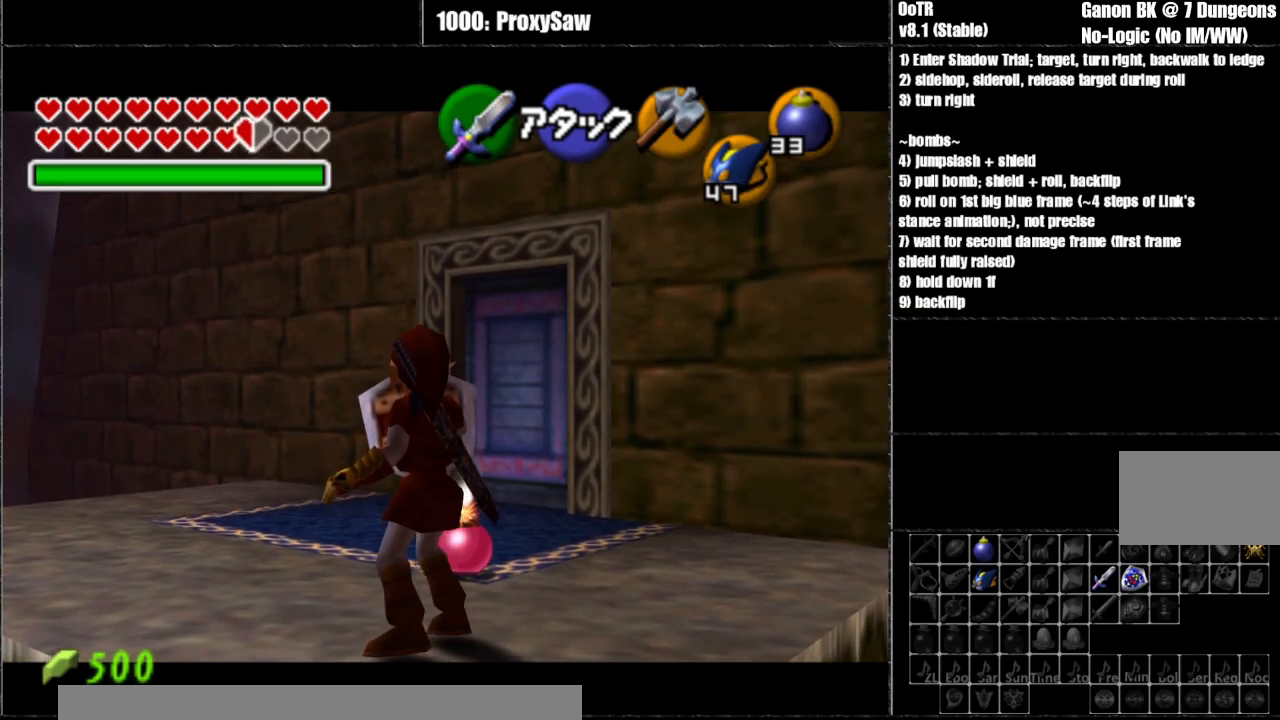
{"buttons": ["R1", "Z"], "left_stick": "center", "events": []}
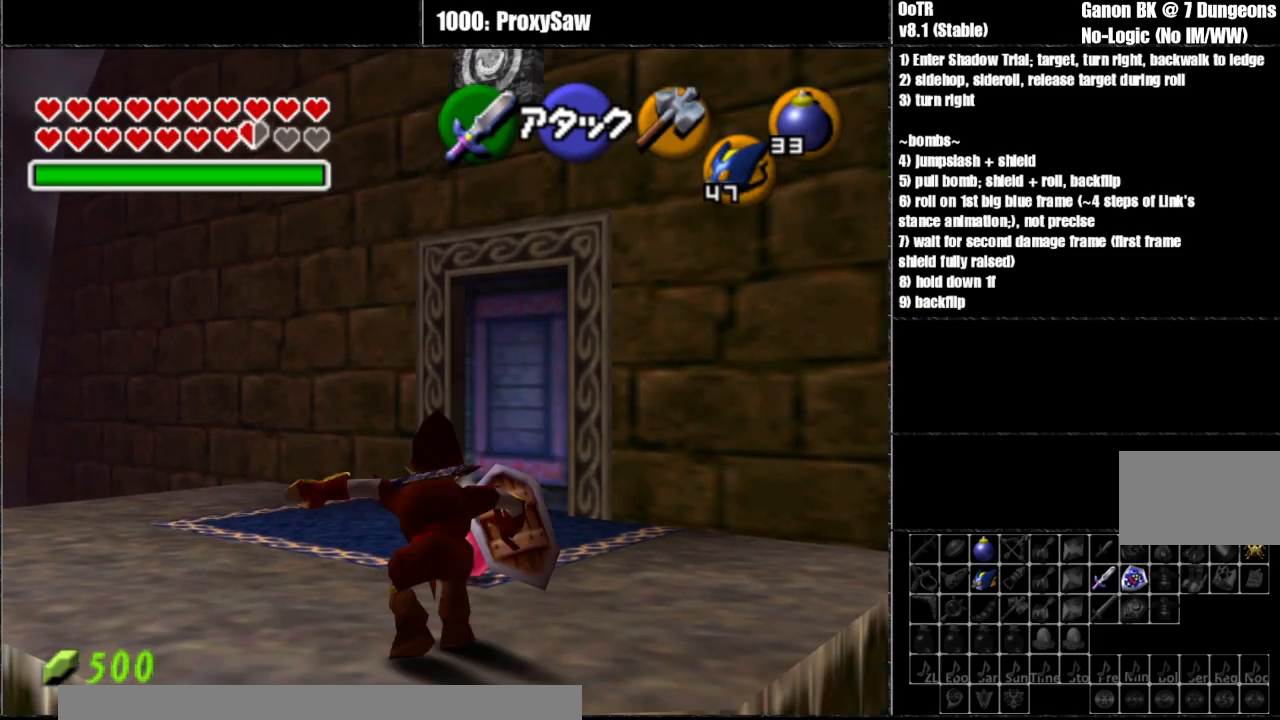
{"buttons": ["R1", "Z"], "left_stick": "center", "events": []}
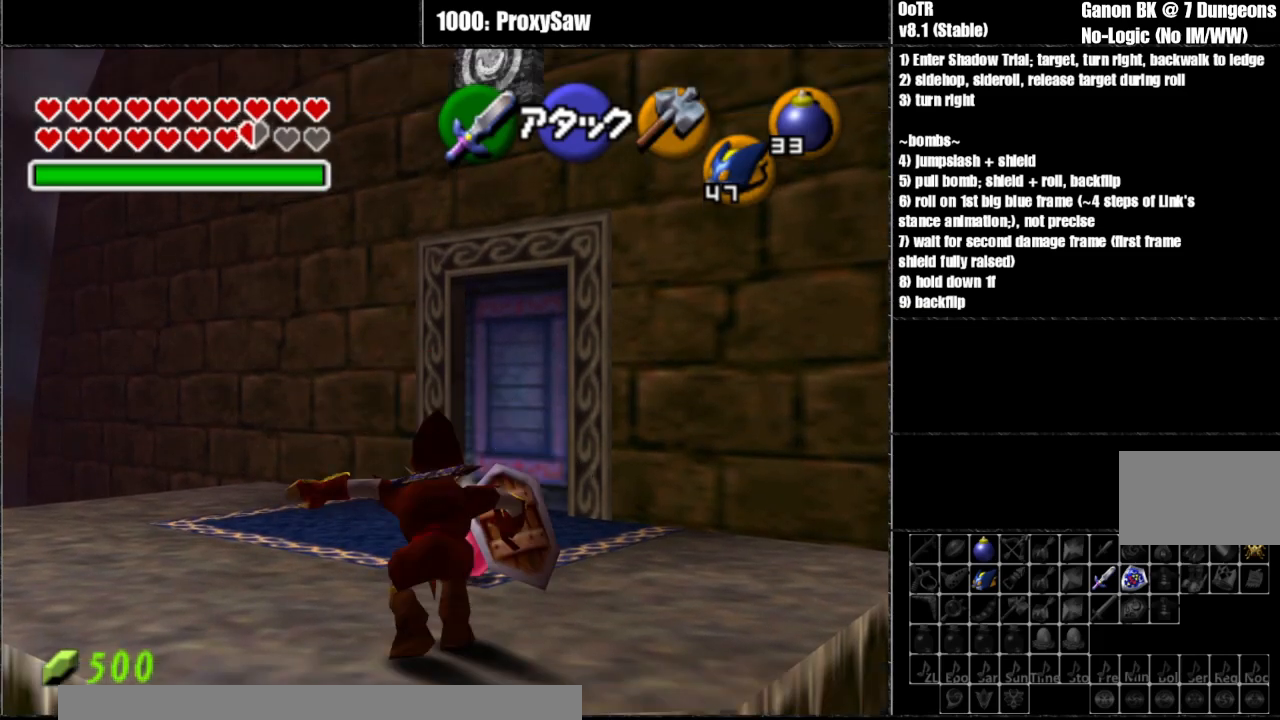
{"buttons": ["R1", "Z"], "left_stick": "center", "events": []}
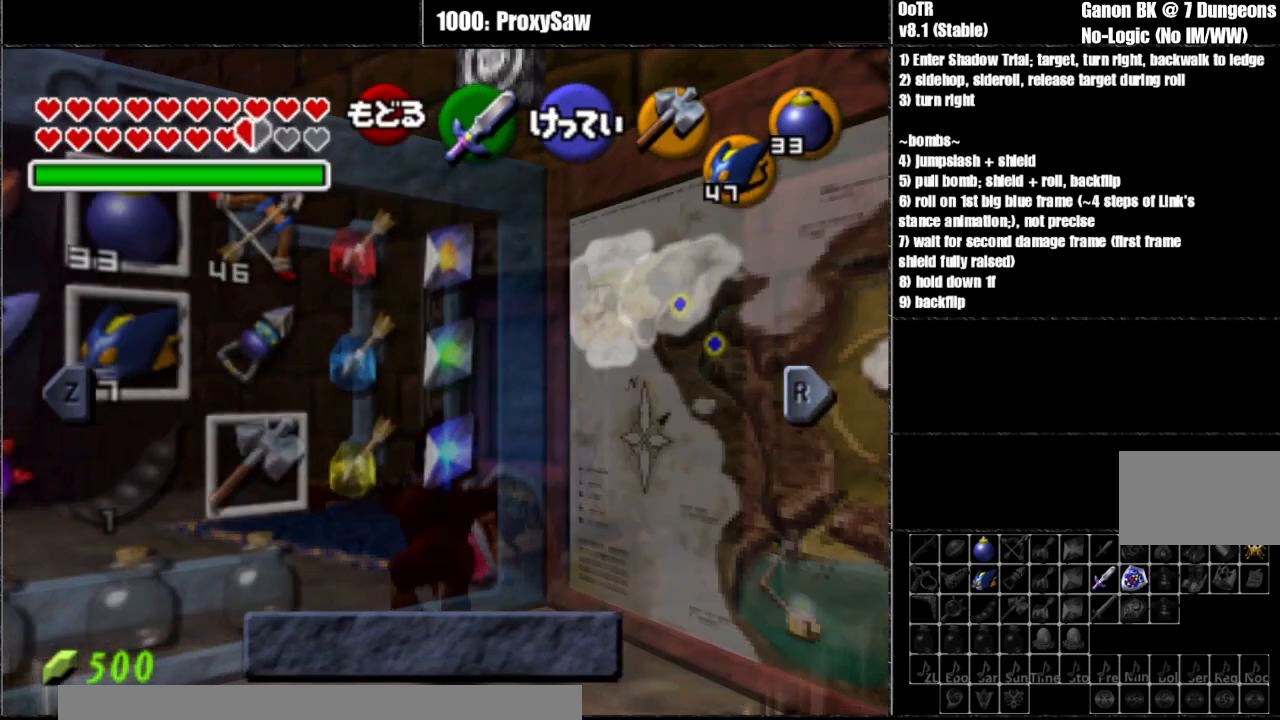
{"buttons": ["R1", "Z"], "left_stick": "center", "events": []}
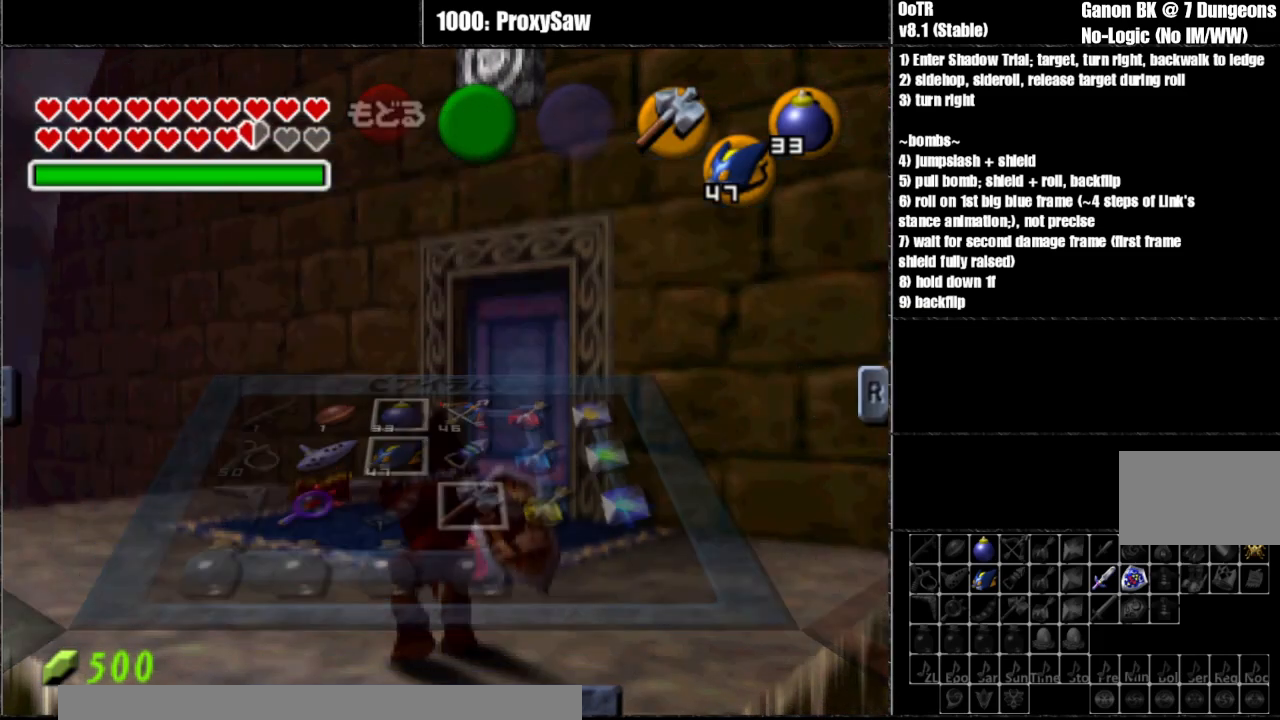
{"buttons": ["R1", "Z"], "left_stick": "center", "events": []}
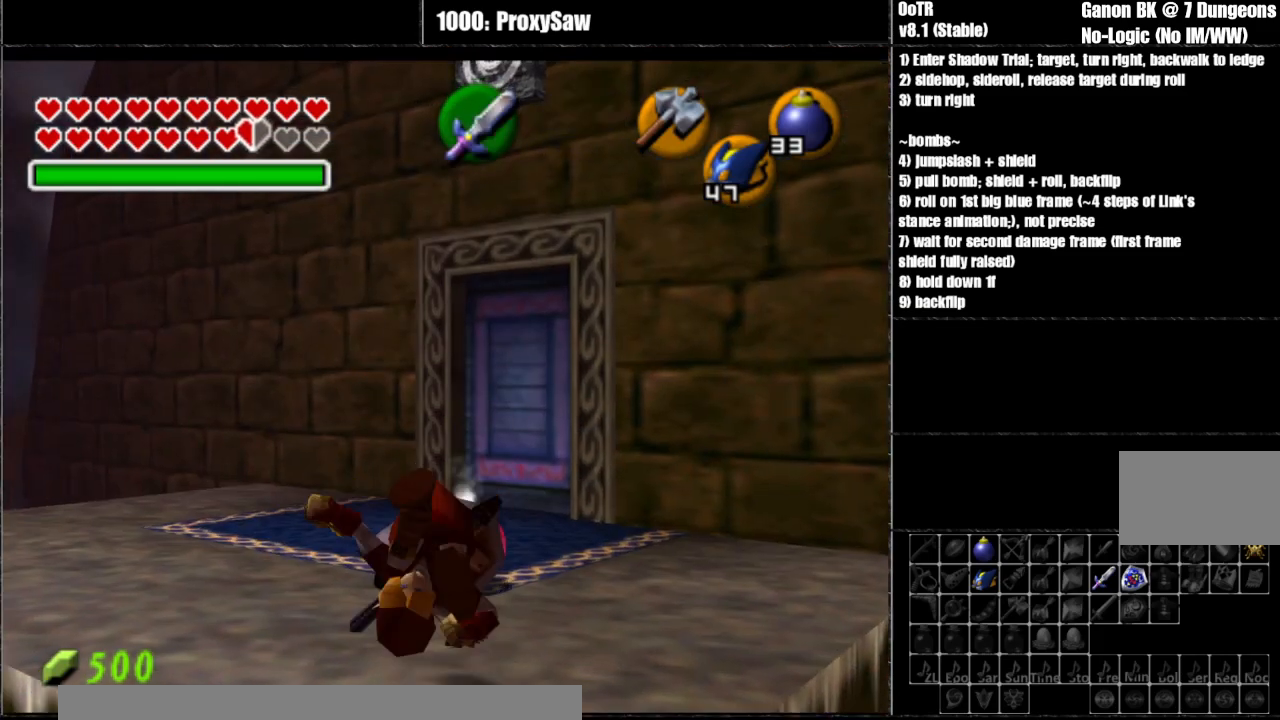
{"buttons": ["R1", "Z"], "left_stick": "center", "events": []}
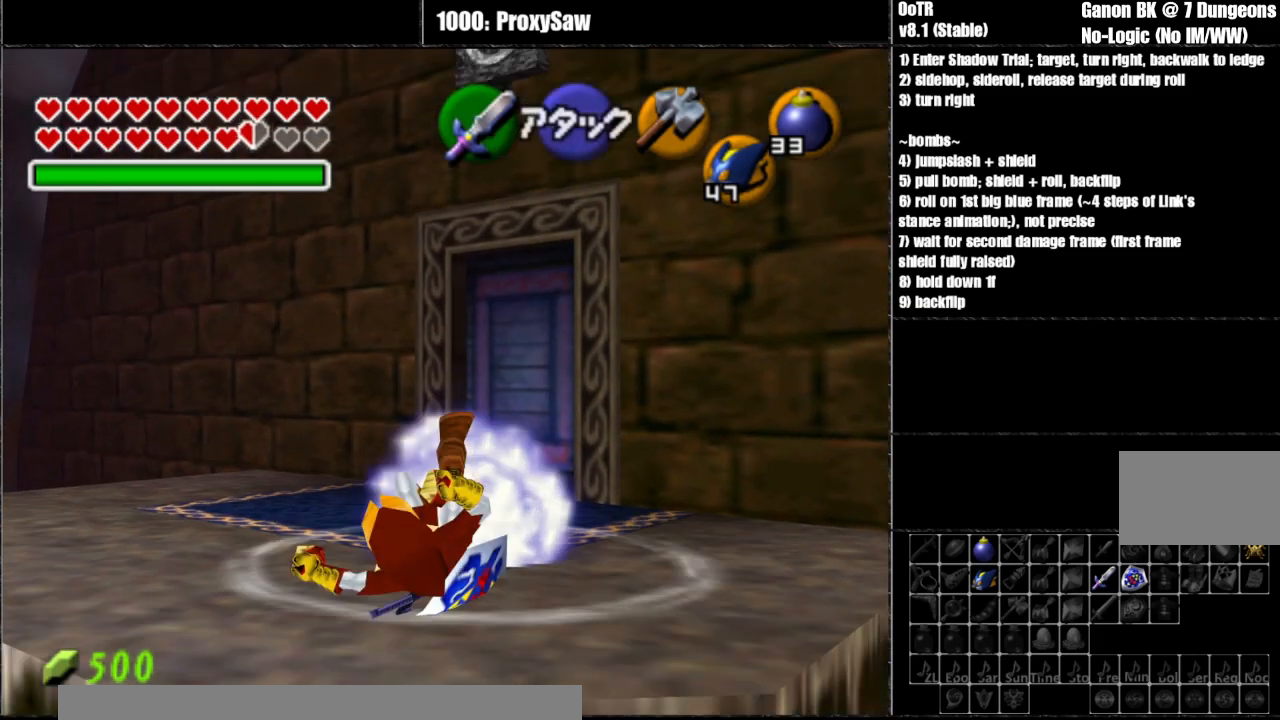
{"buttons": ["R1", "Z"], "left_stick": "center", "events": []}
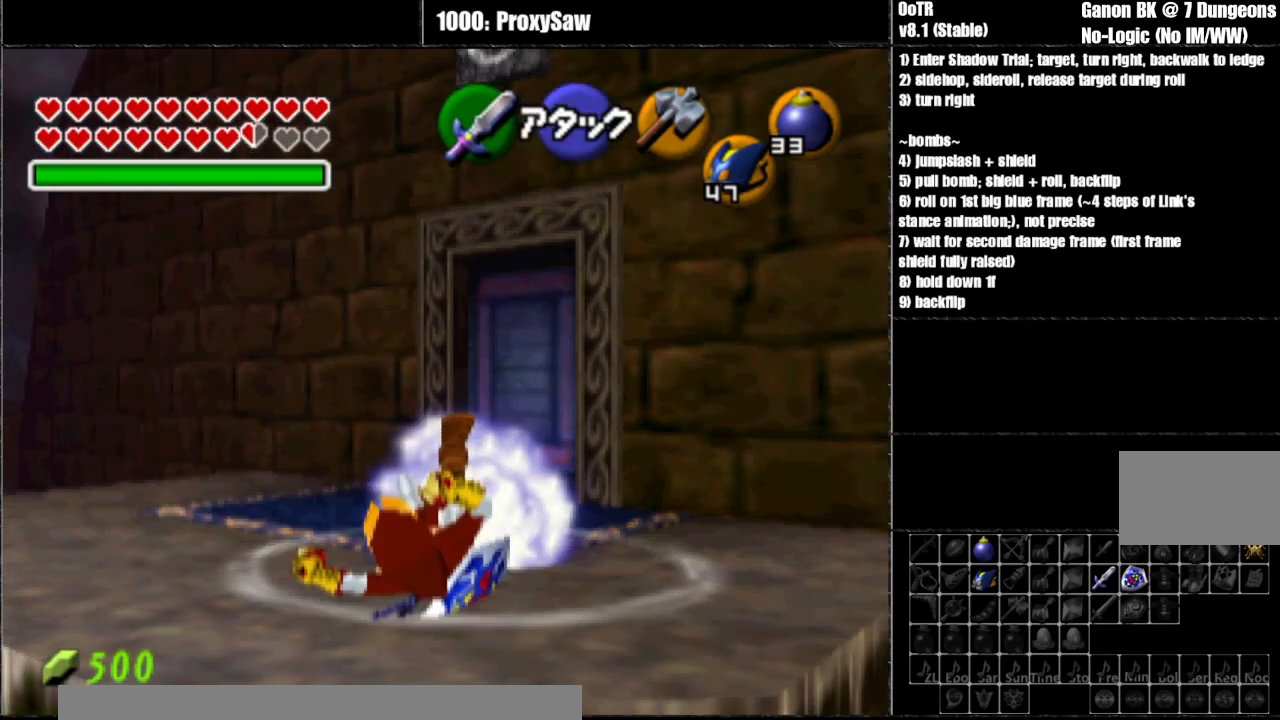
{"buttons": ["R1", "Z"], "left_stick": "center", "events": []}
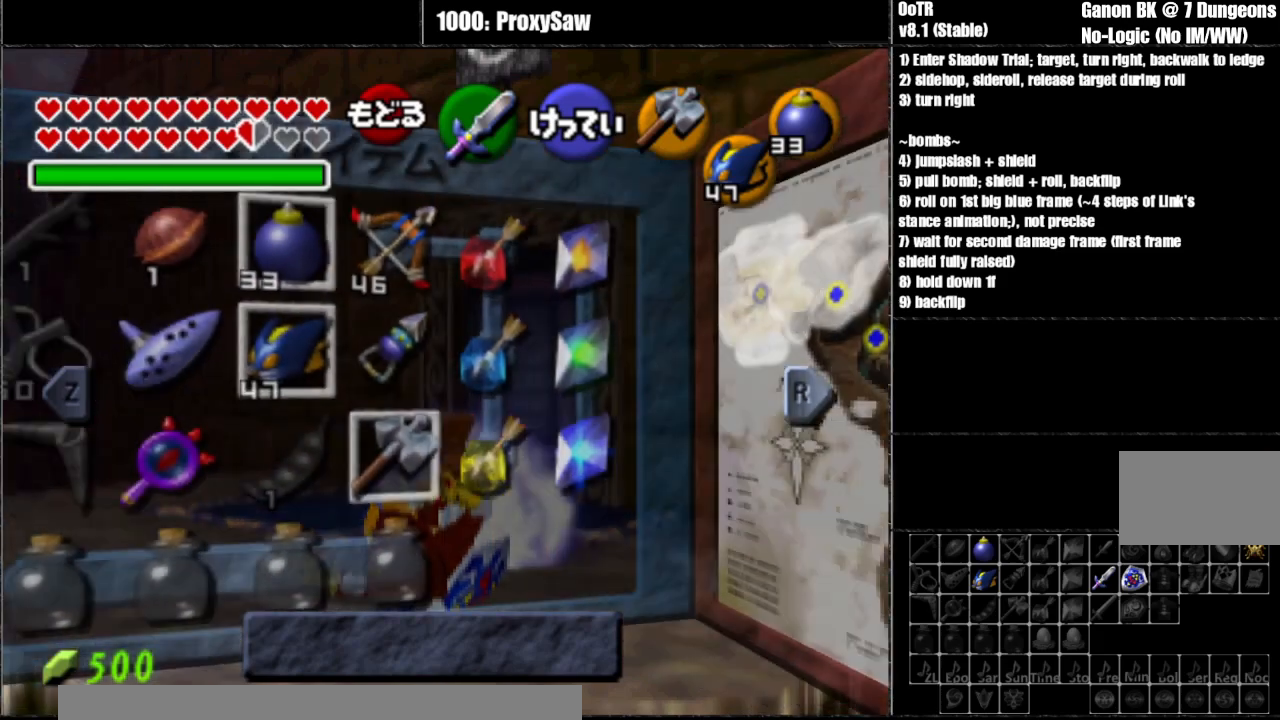
{"buttons": ["R1", "Z"], "left_stick": "center", "events": []}
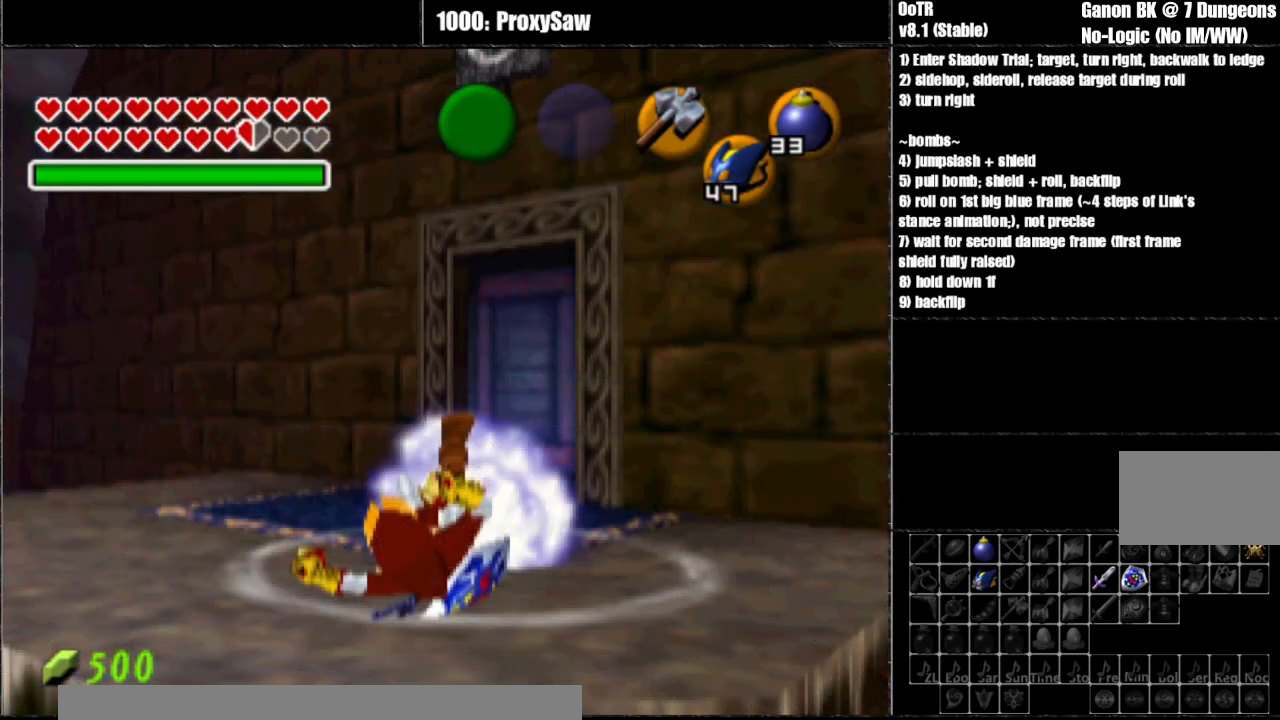
{"buttons": ["R1", "Z"], "left_stick": "center", "events": []}
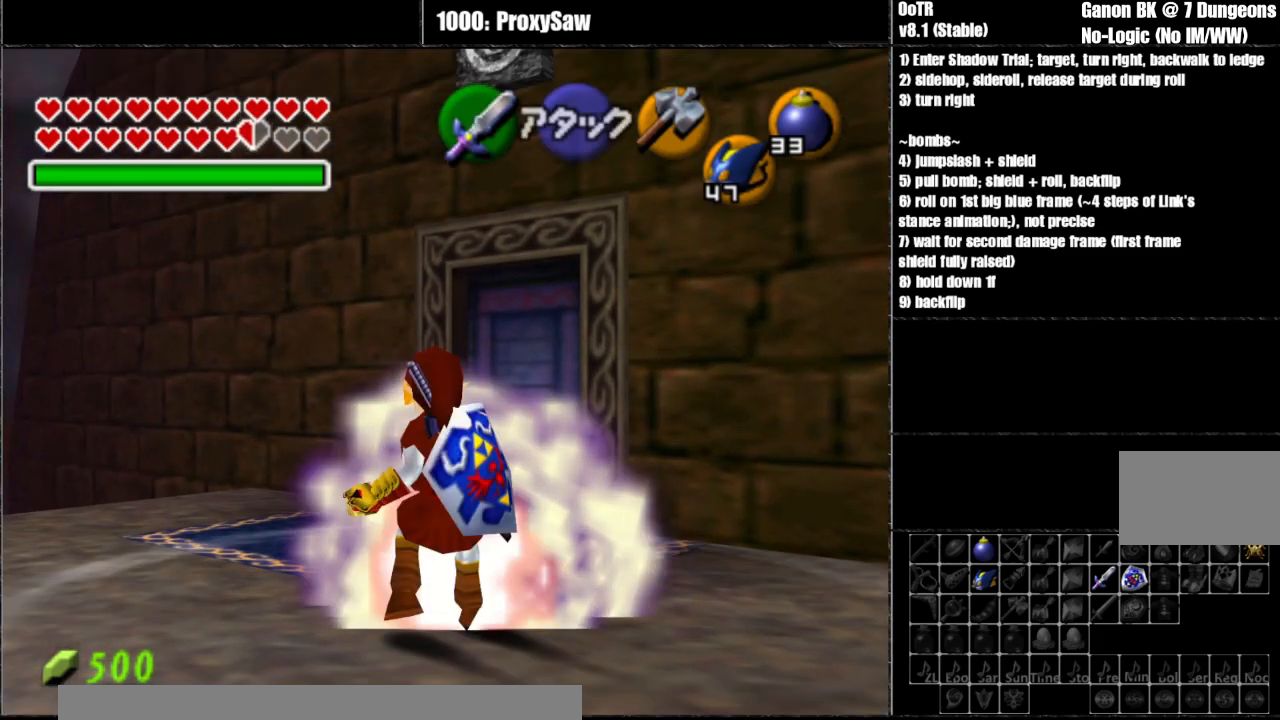
{"buttons": ["R1", "Z"], "left_stick": "center", "events": []}
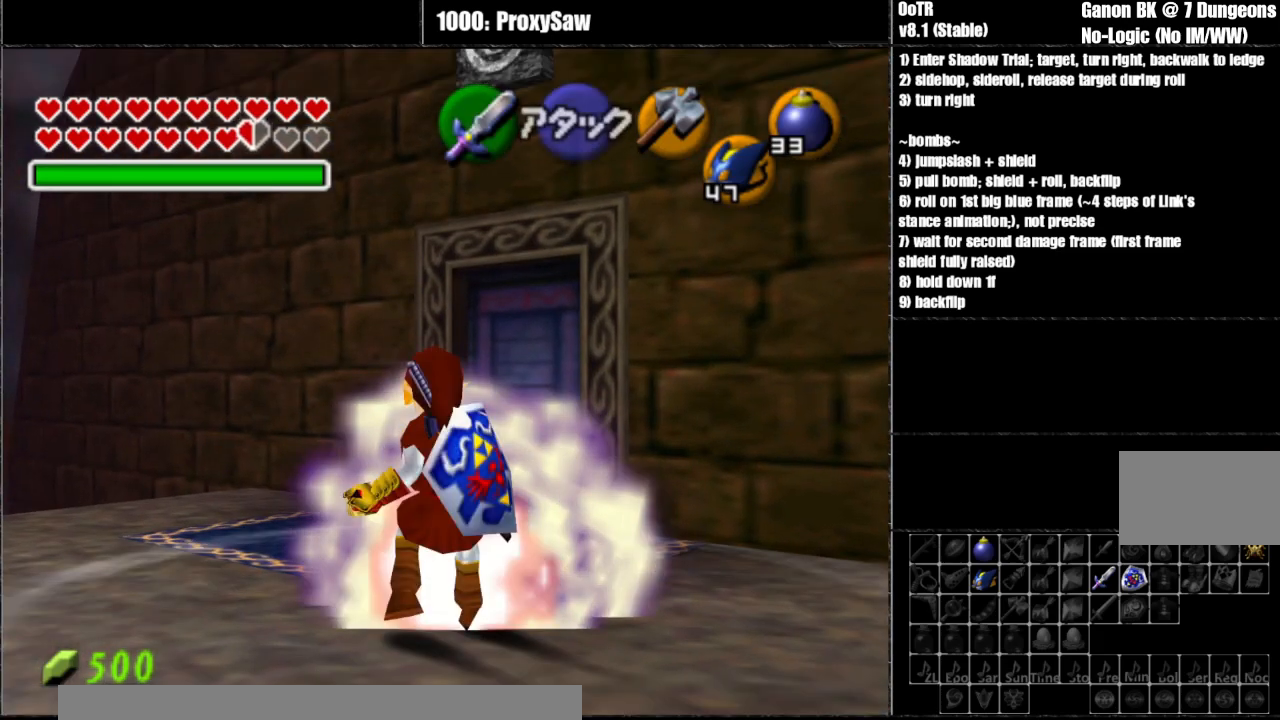
{"buttons": ["R1", "Z"], "left_stick": "center", "events": []}
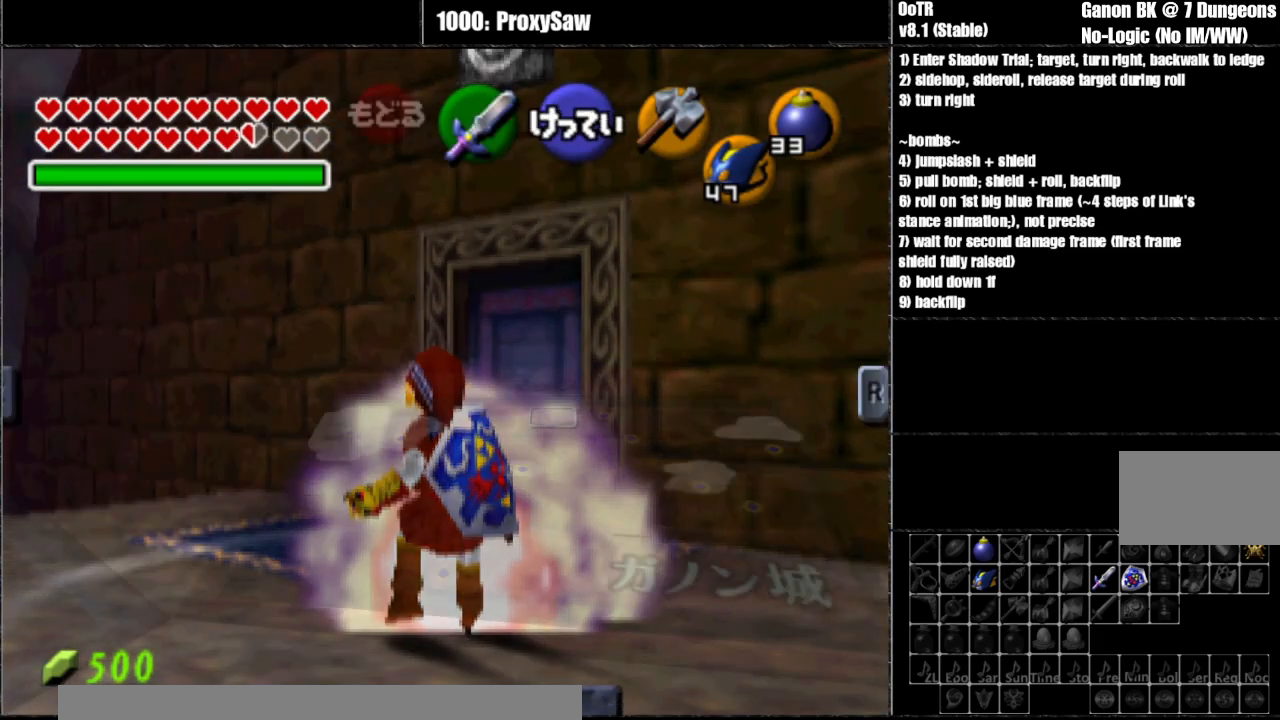
{"buttons": ["R1", "Z"], "left_stick": "center", "events": []}
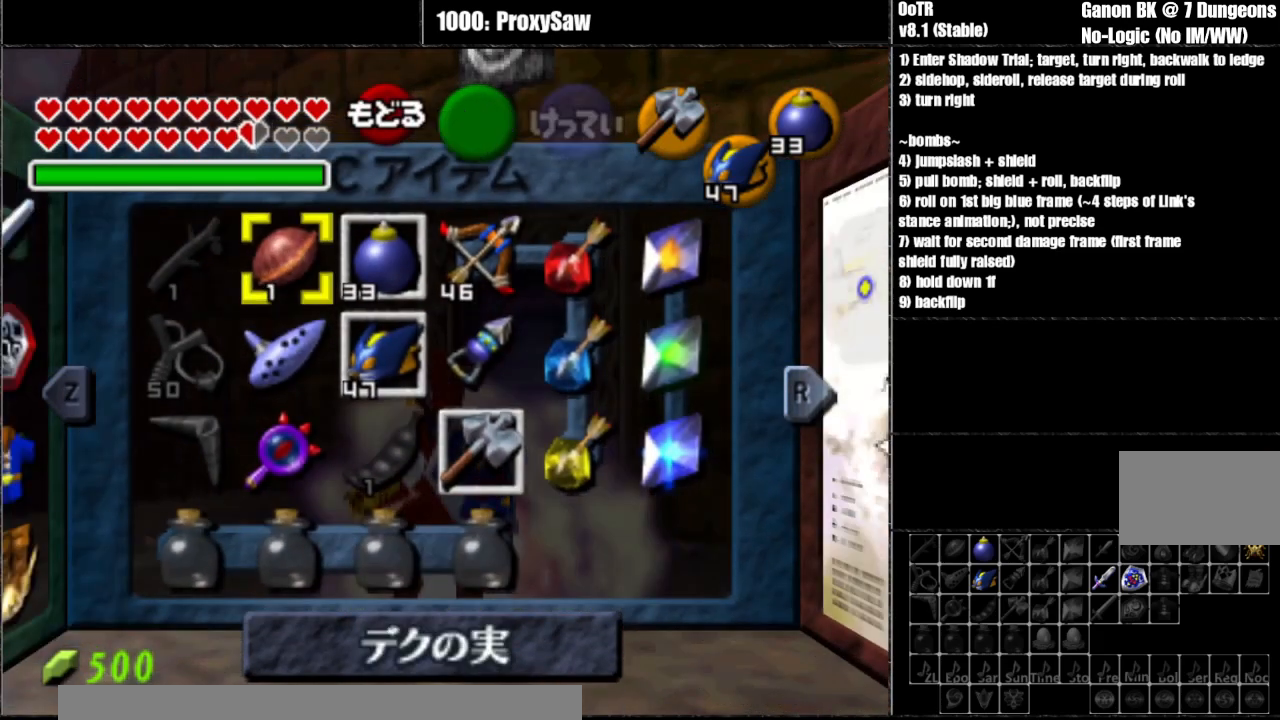
{"buttons": ["R1", "Z"], "left_stick": "center", "events": []}
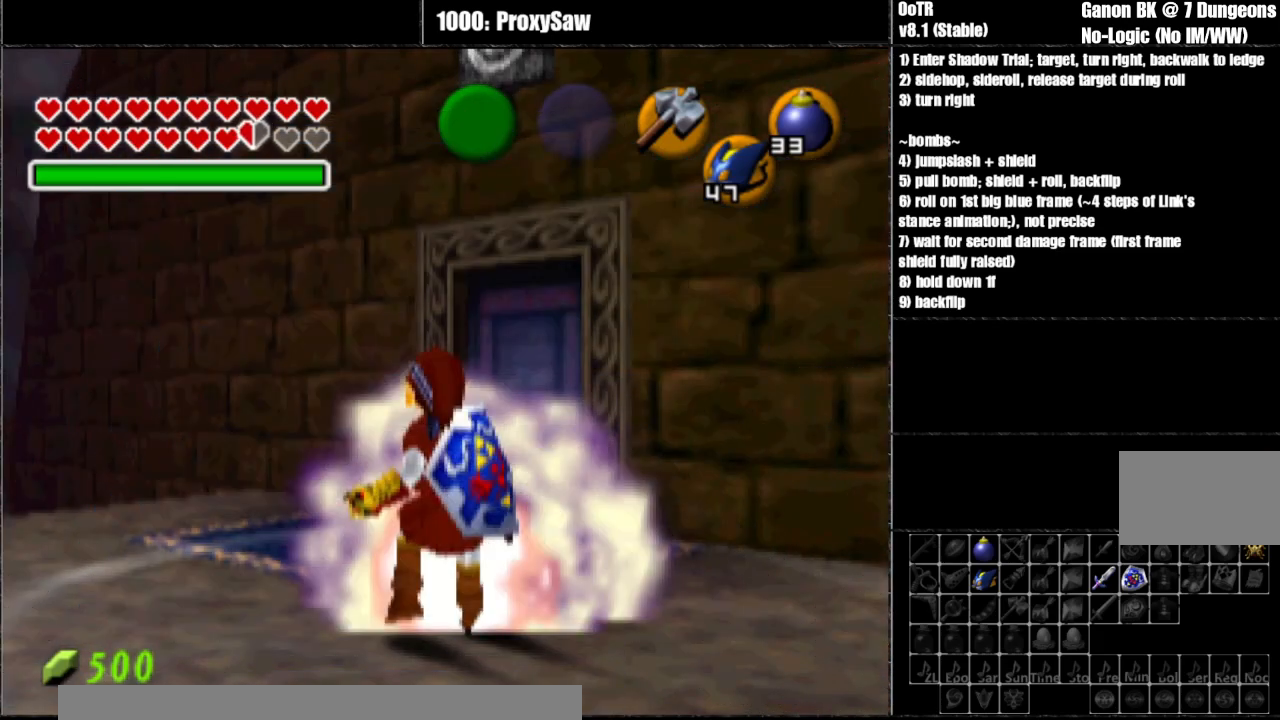
{"buttons": ["R1", "Z"], "left_stick": "center", "events": []}
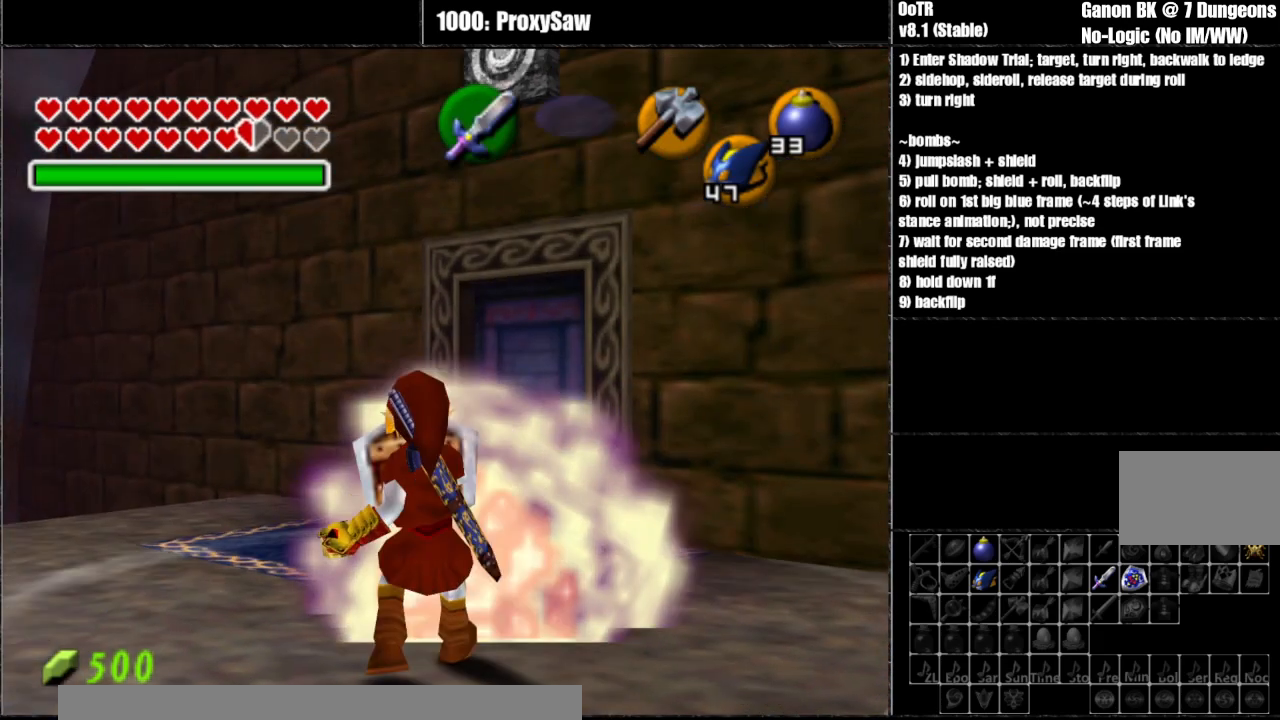
{"buttons": ["R1", "Z"], "left_stick": "down", "events": [[50, "left_stick", "down"]]}
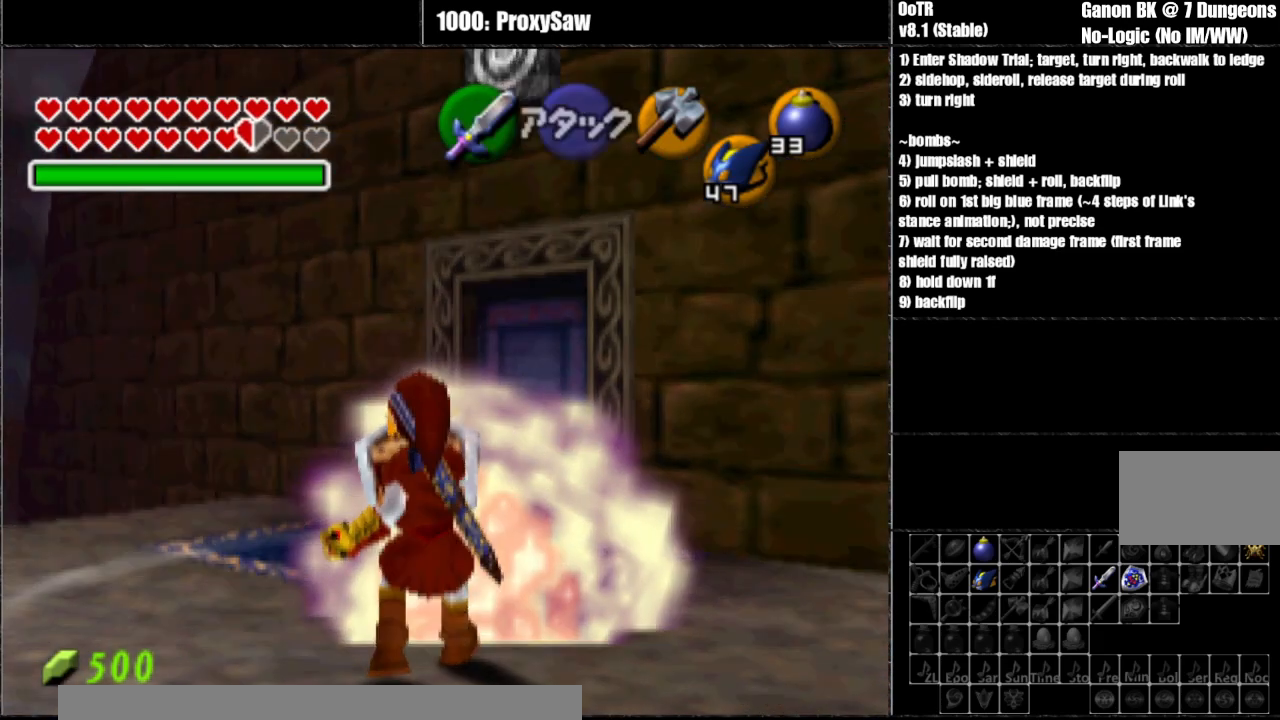
{"buttons": ["R1", "Z"], "left_stick": "down", "events": []}
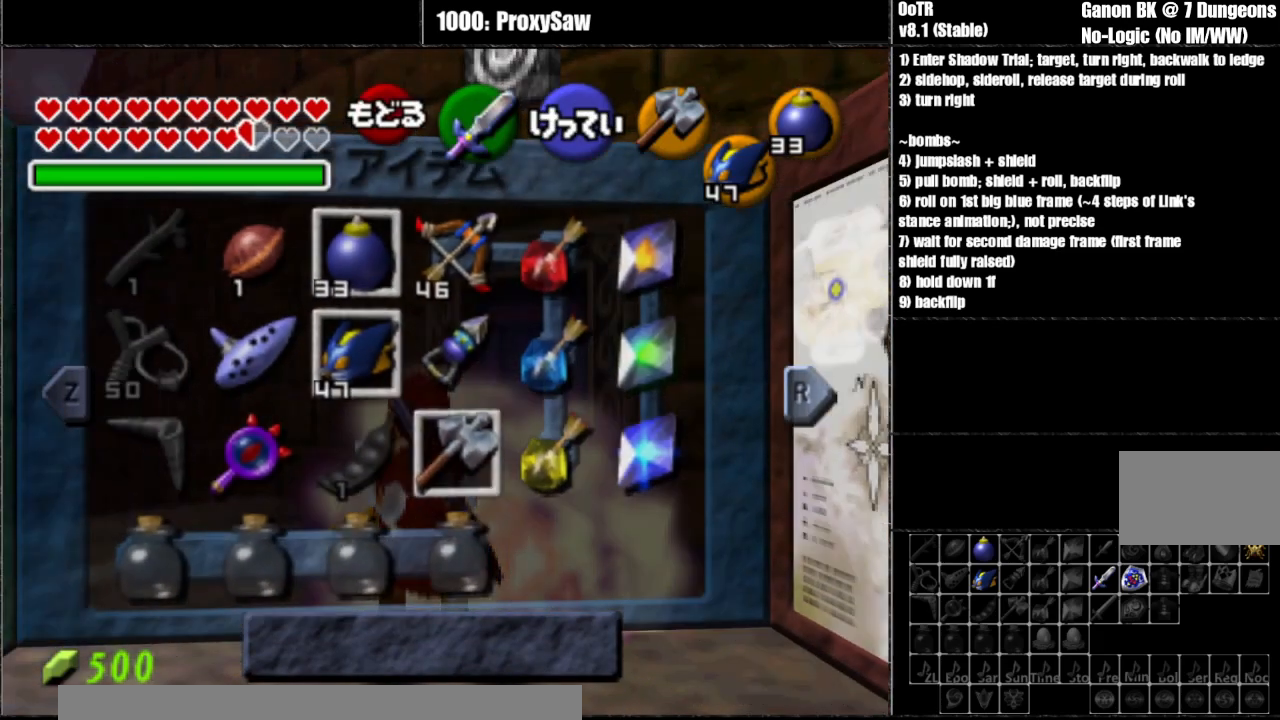
{"buttons": ["R1", "Z"], "left_stick": "down", "events": []}
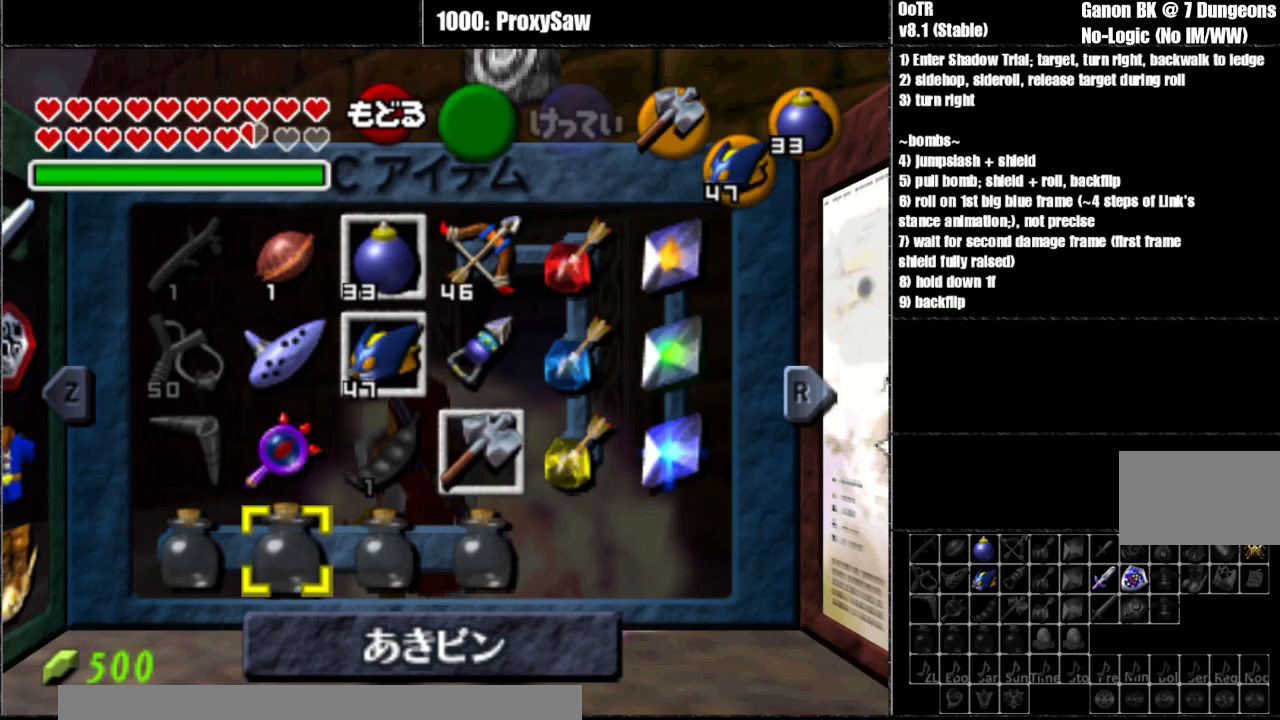
{"buttons": ["R1", "Z"], "left_stick": "down", "events": []}
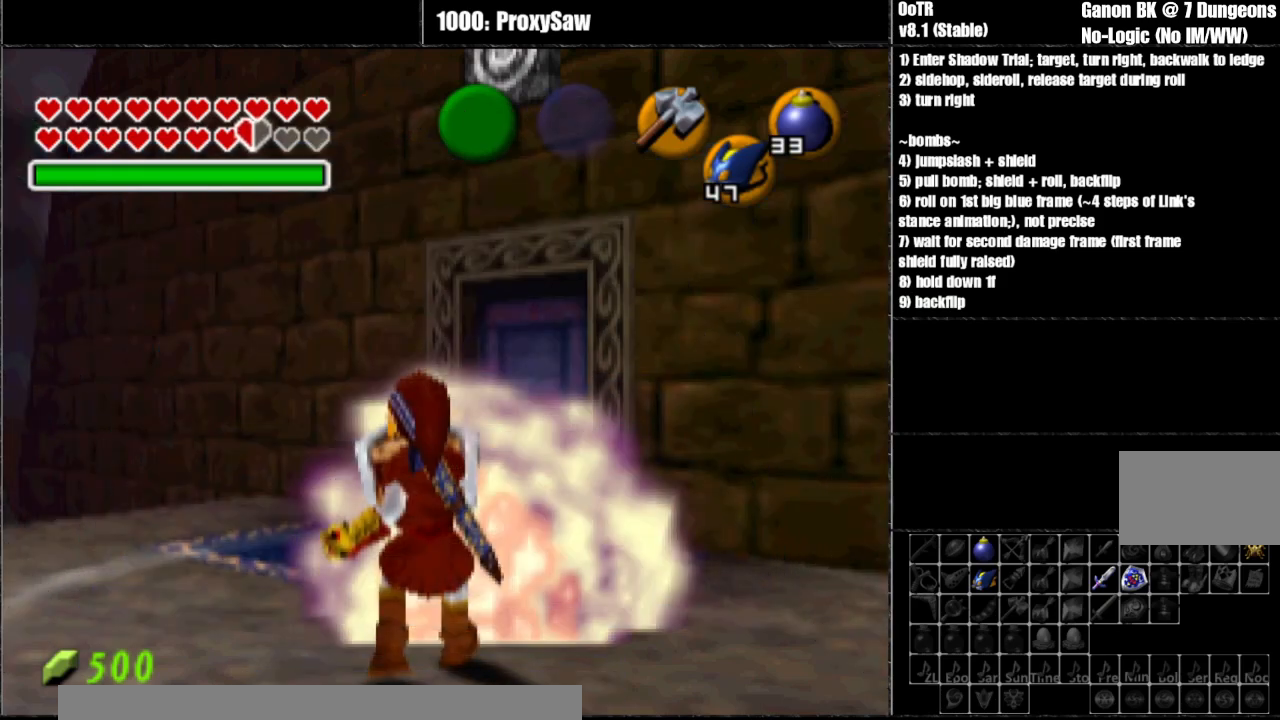
{"buttons": ["R1", "Z"], "left_stick": "down", "events": []}
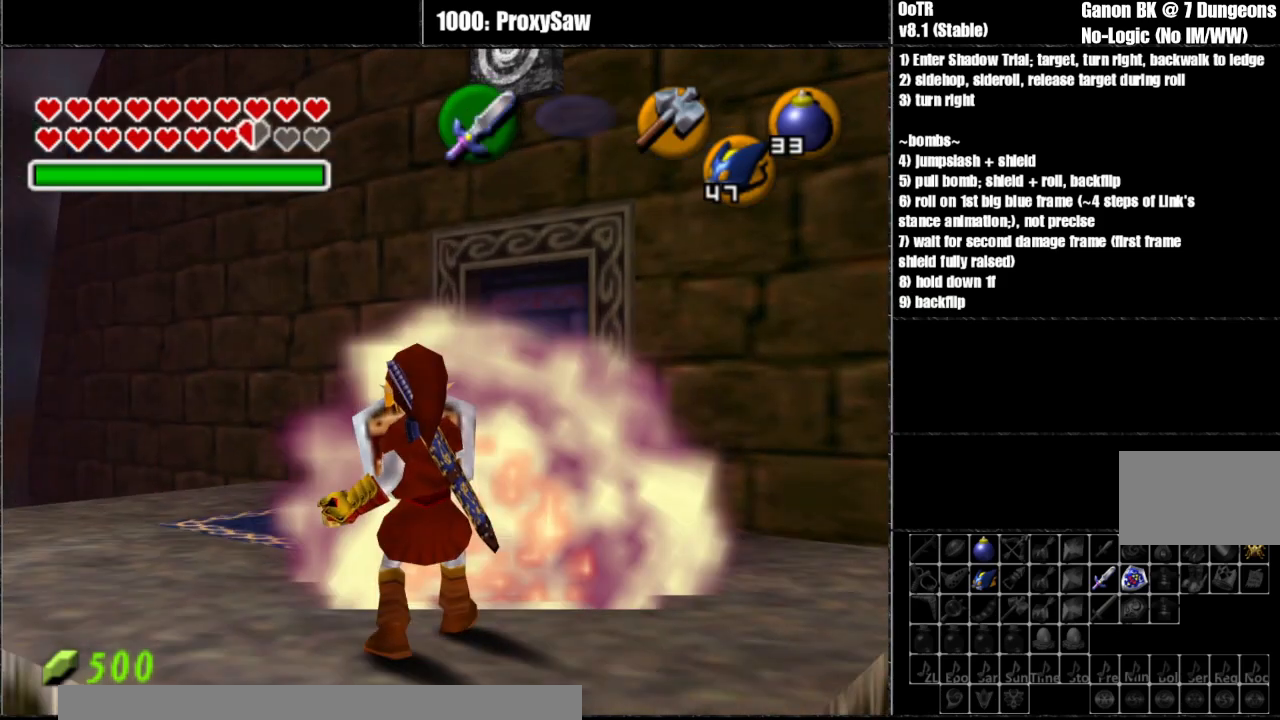
{"buttons": ["R1", "Z"], "left_stick": "down", "events": []}
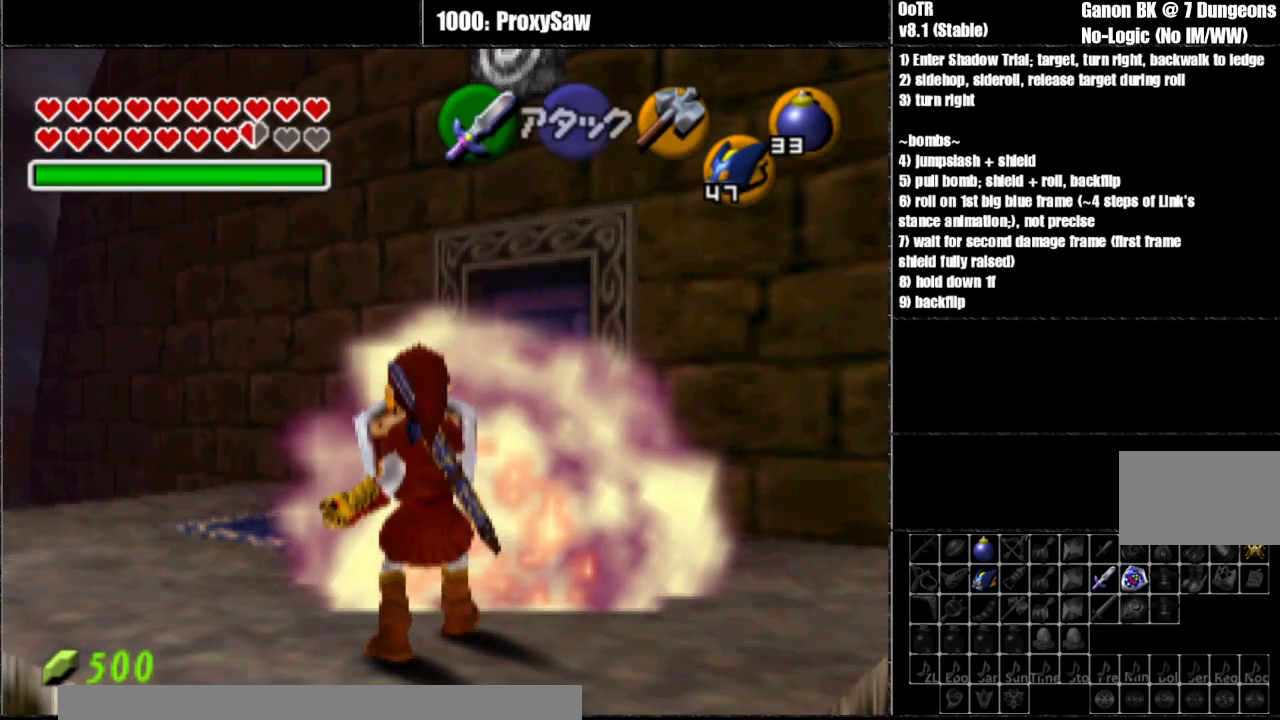
{"buttons": ["R1", "Z"], "left_stick": "down", "events": []}
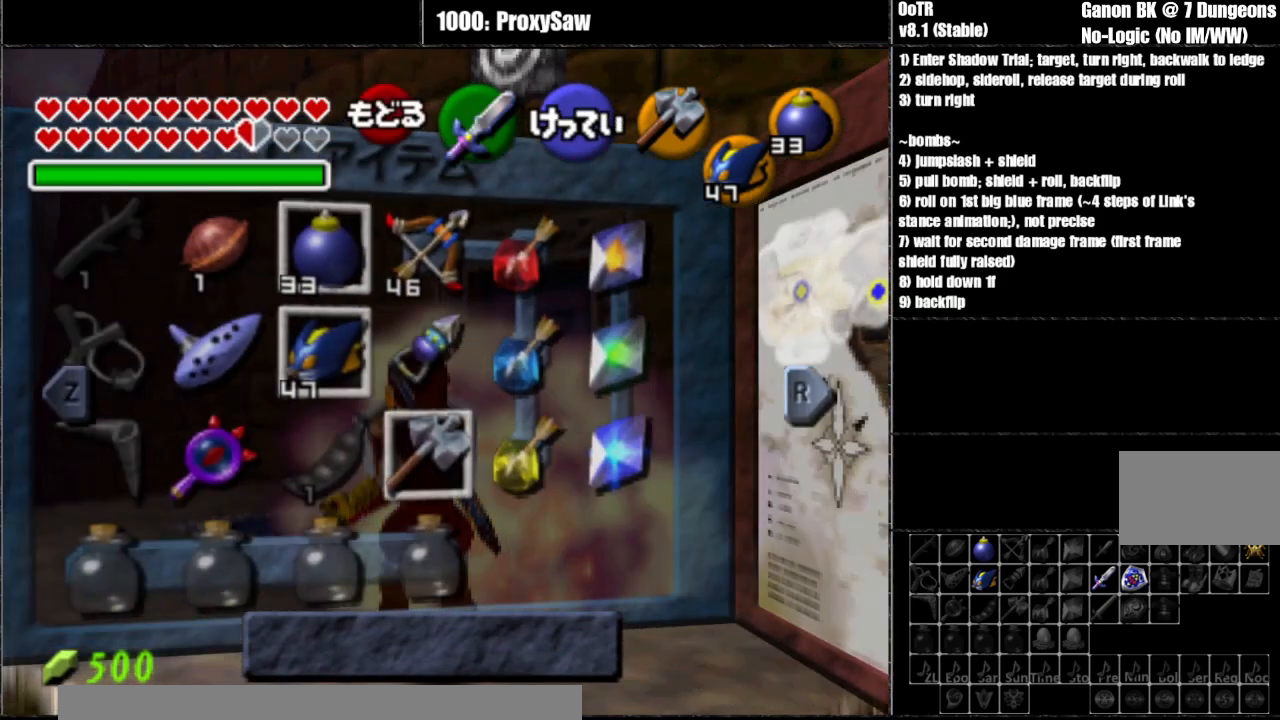
{"buttons": ["R1", "Z"], "left_stick": "down", "events": []}
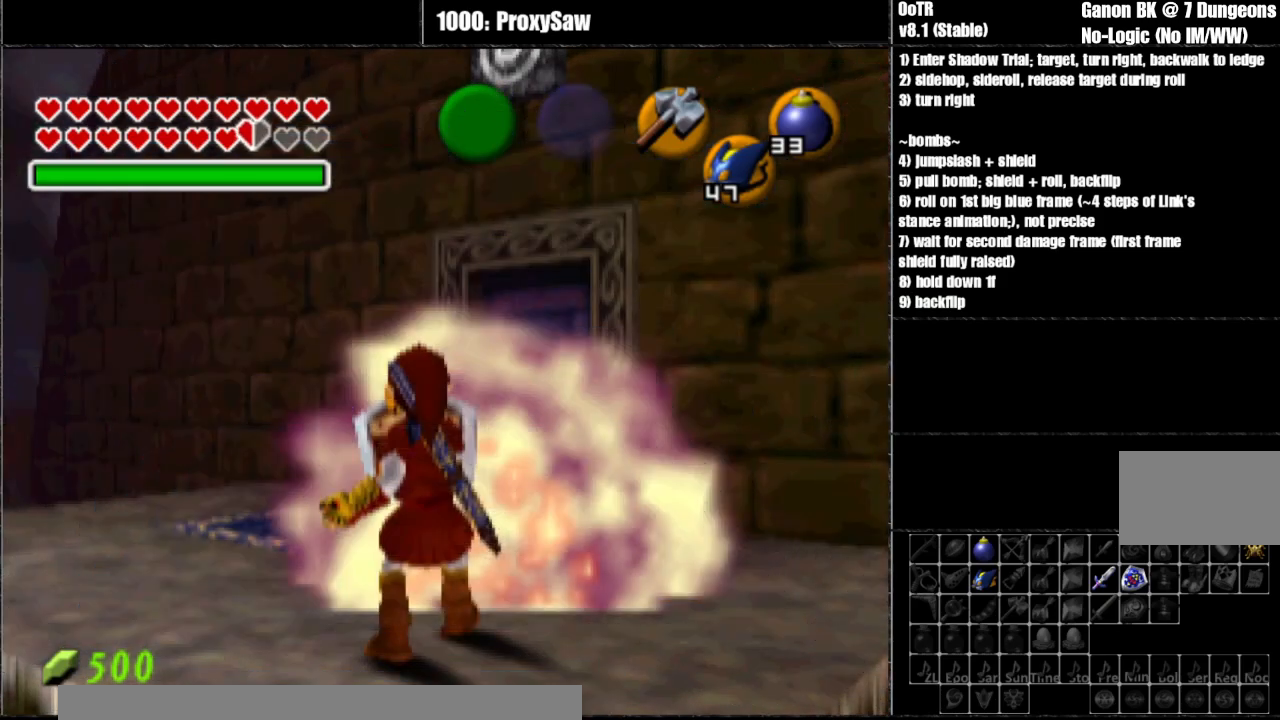
{"buttons": ["R1", "Z"], "left_stick": "down", "events": [[100, "A", "down"], [217, "A", "up"]]}
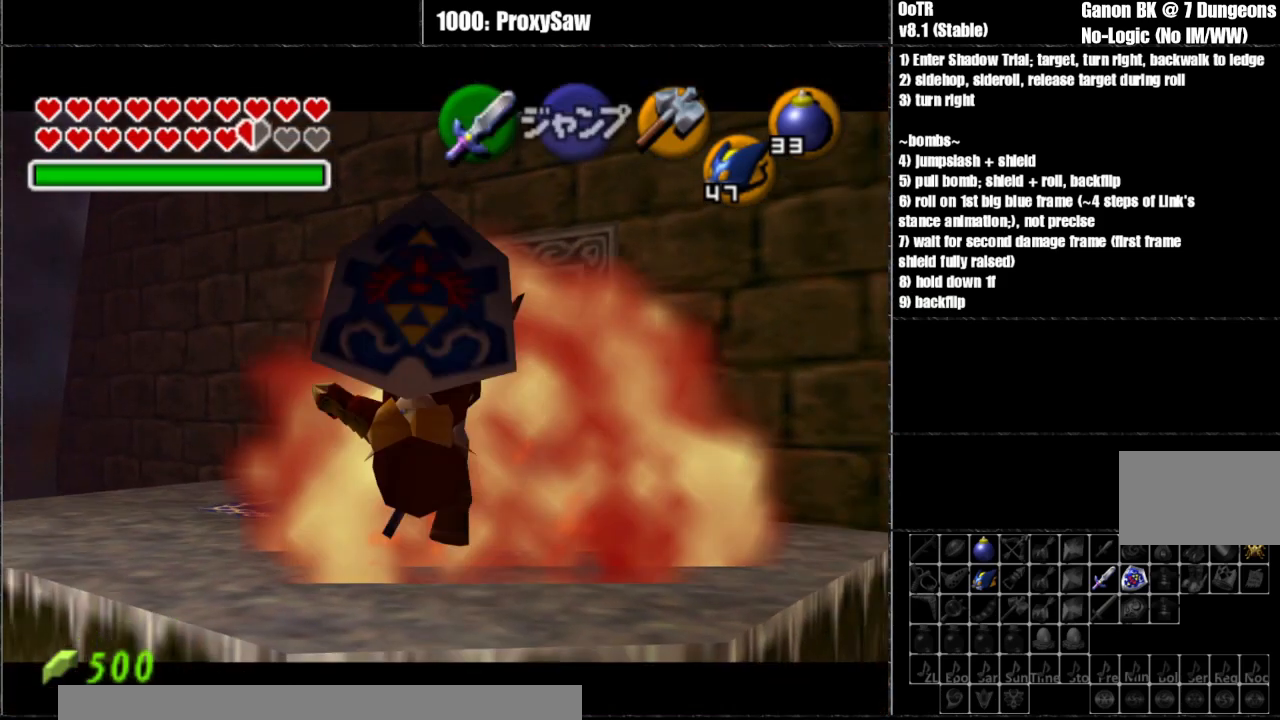
{"buttons": ["R1", "Z"], "left_stick": "center", "events": [[250, "left_stick", "center"]]}
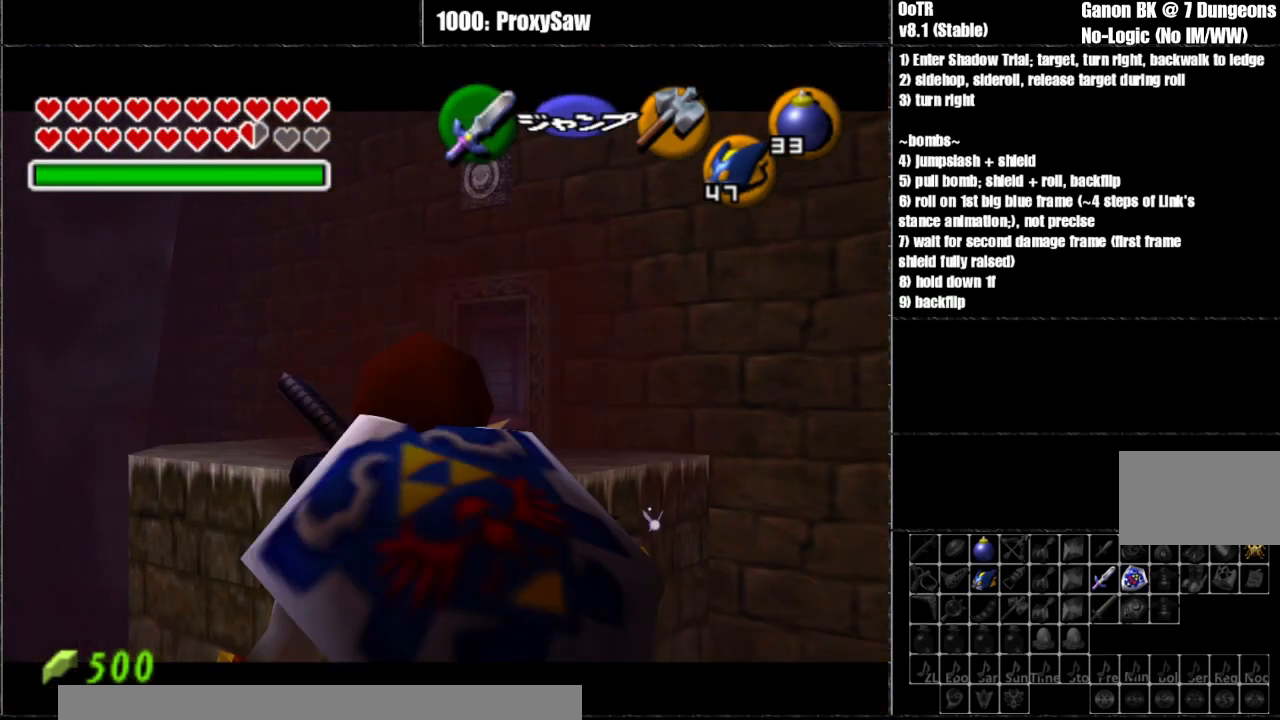
{"buttons": [], "left_stick": "down-left", "events": [[33, "R1", "up"], [33, "Z", "up"], [433, "left_stick", "down-left"]]}
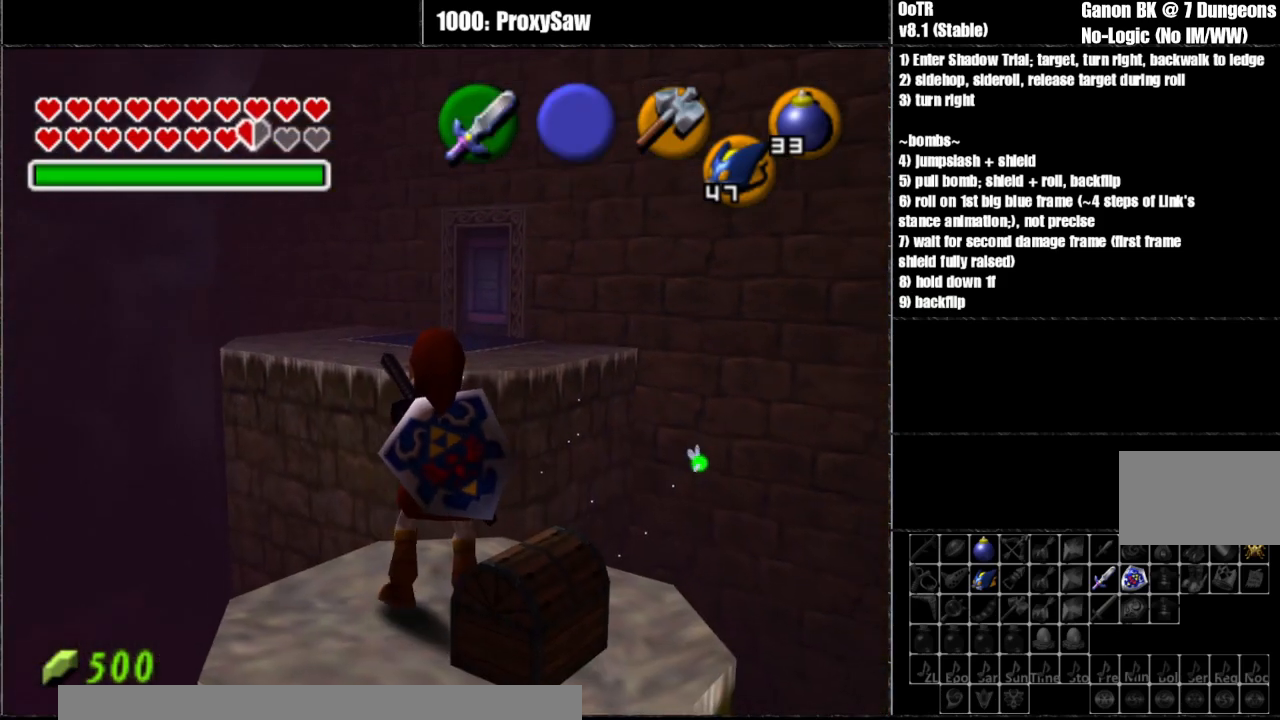
{"buttons": [], "left_stick": "right", "events": [[50, "left_stick", "down-right"], [133, "B", "down"], [133, "left_stick", "up"], [217, "B", "up"], [233, "left_stick", "down"], [283, "B", "down"], [283, "left_stick", "right"], [333, "B", "up"], [367, "B", "down"], [367, "left_stick", "left"], [450, "B", "up"], [450, "left_stick", "right"]]}
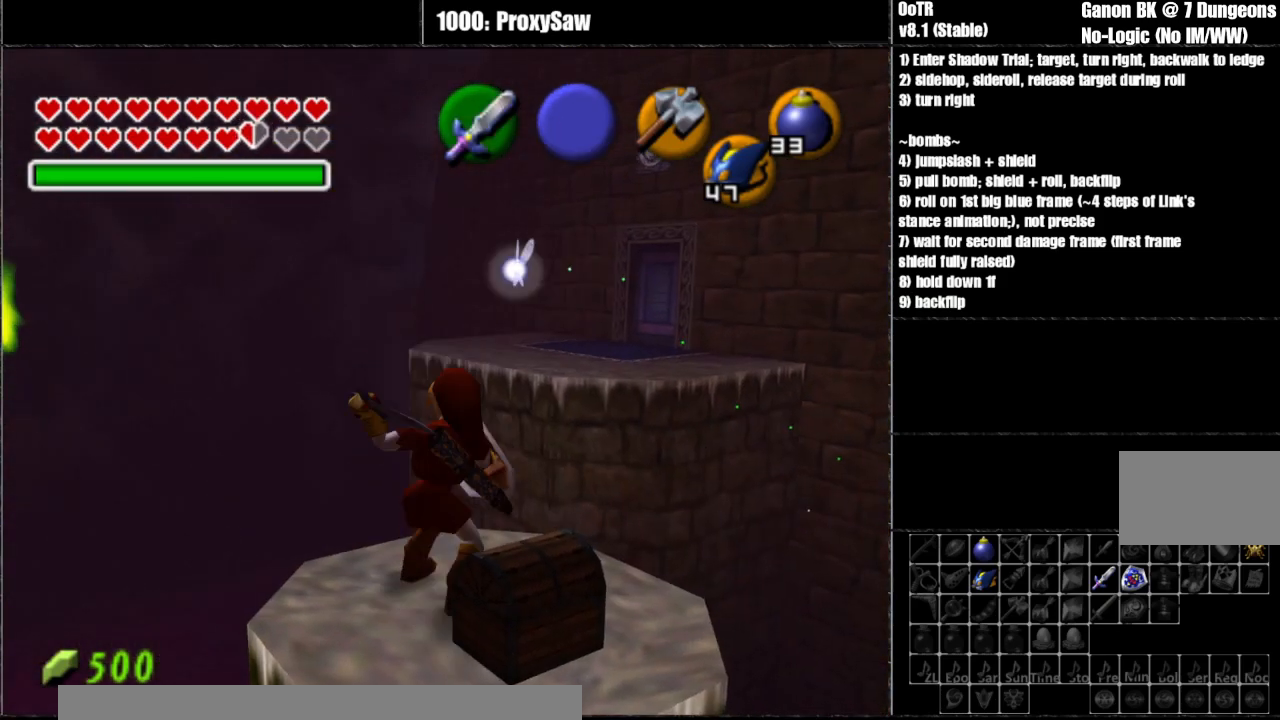
{"buttons": [], "left_stick": "center", "events": [[33, "left_stick", "center"]]}